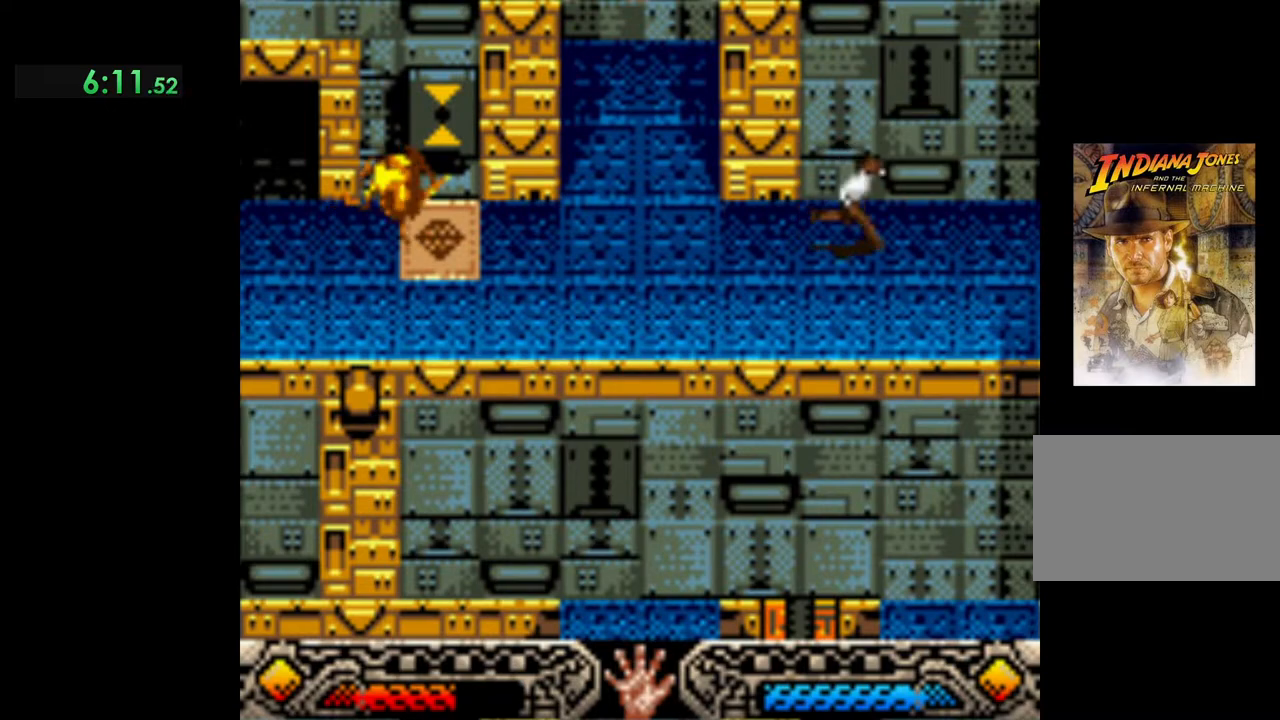
Gameplay with a controller (Xbox layout); each line is a JSON object with the inputs held at the frame after it. "events" lists button and stick changes between this image and that frame as [ms after this image, input, new state], when the widget could be followed in between. Not read: right_stick.
{"buttons": [], "left_stick": "up-right", "events": [[483, "left_stick", "up-right"]]}
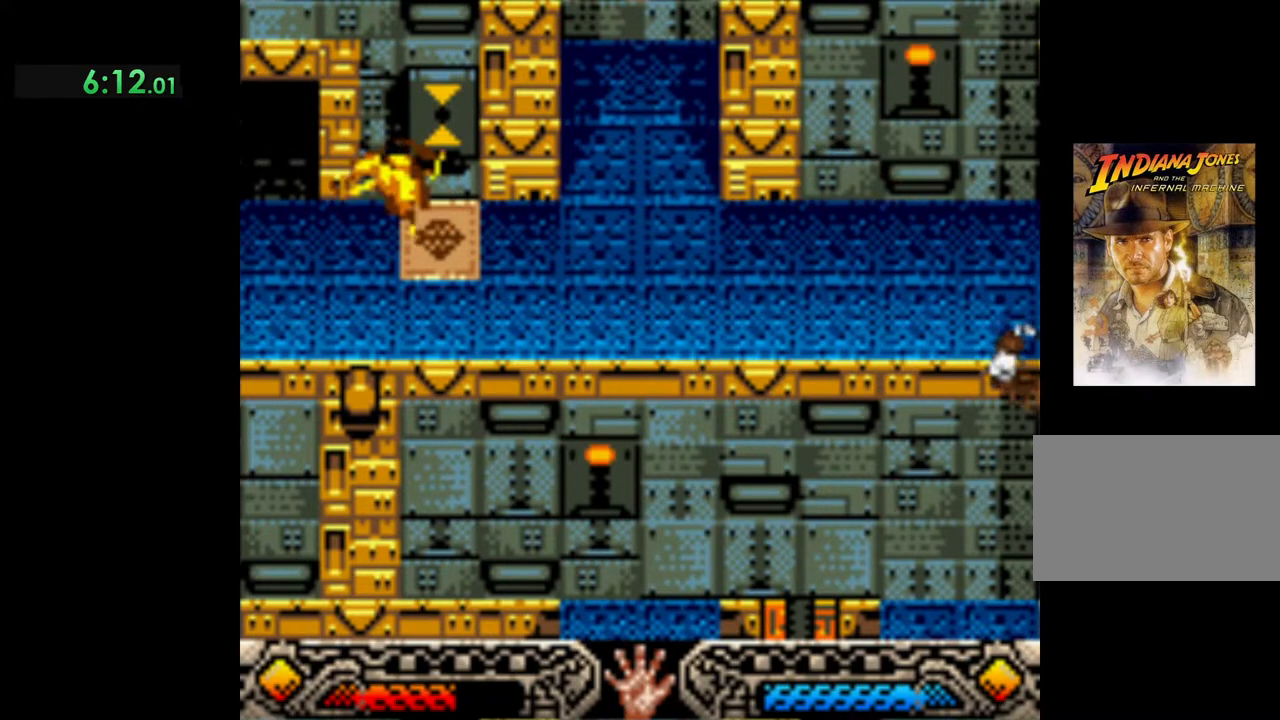
{"buttons": [], "left_stick": "up", "events": [[167, "left_stick", "up"]]}
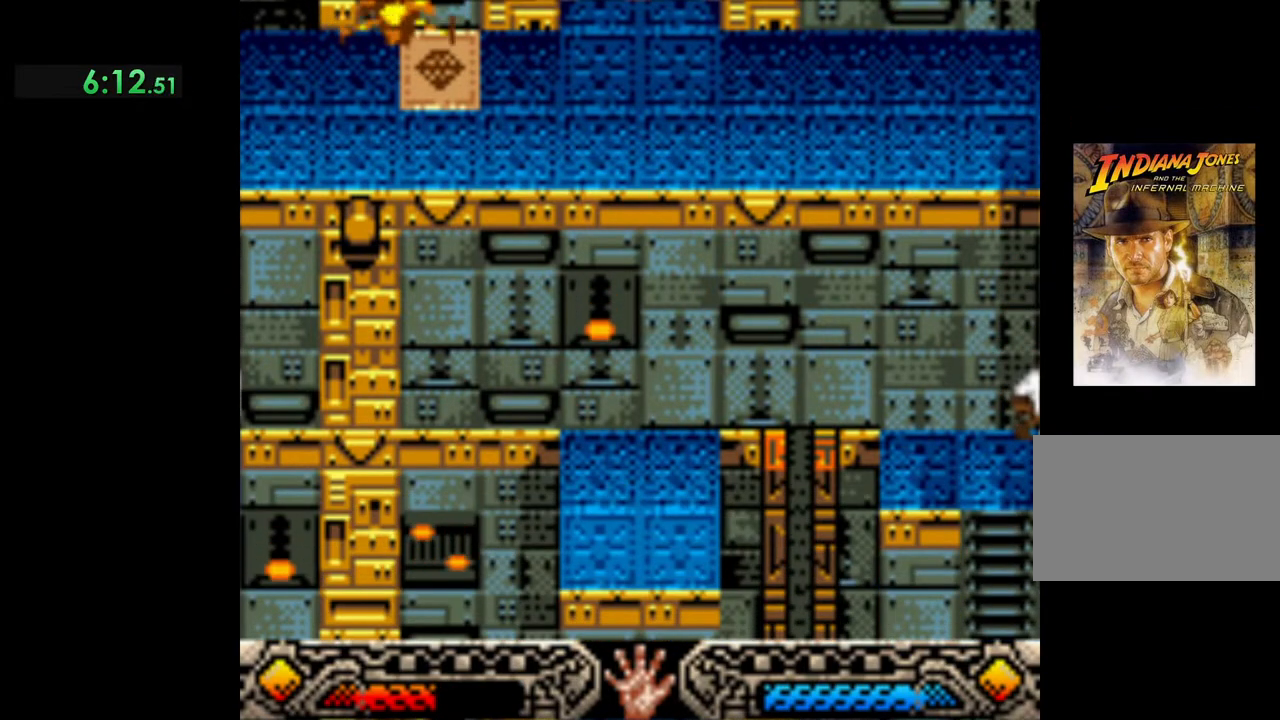
{"buttons": [], "left_stick": "down", "events": [[17, "left_stick", "center"], [67, "left_stick", "down"]]}
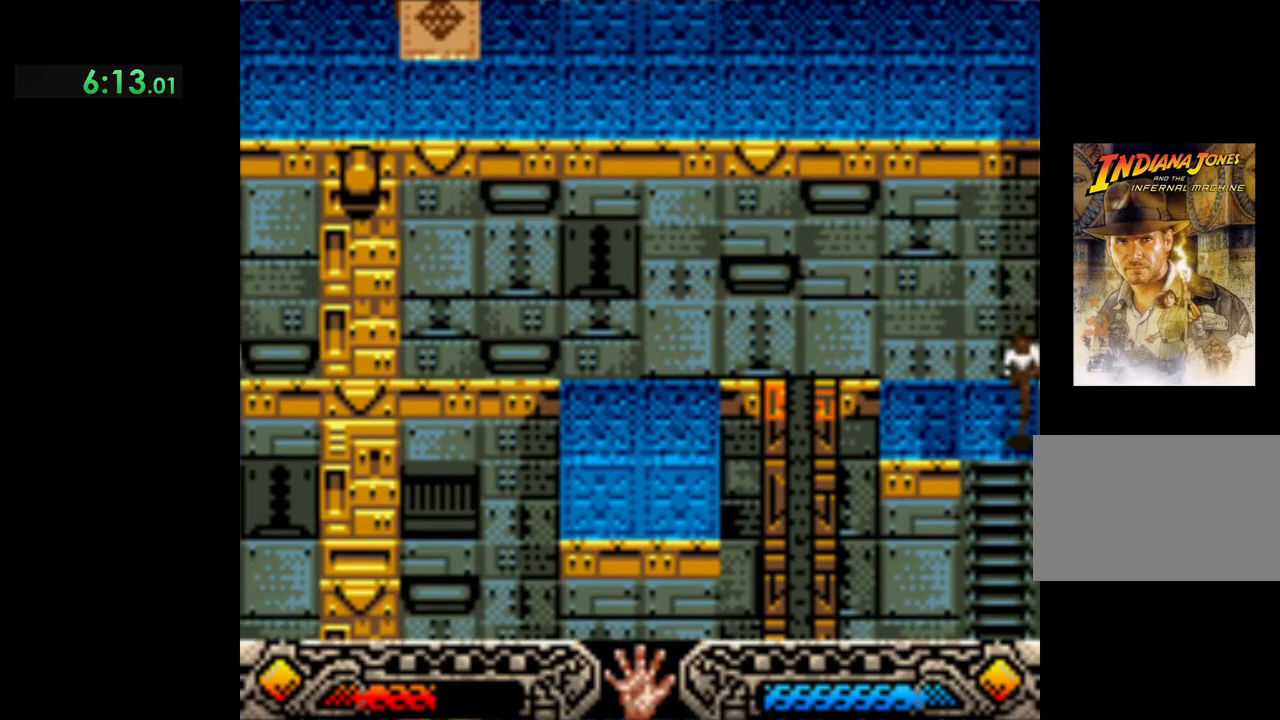
{"buttons": ["START"], "left_stick": "center", "events": [[383, "START", "down"], [417, "left_stick", "center"]]}
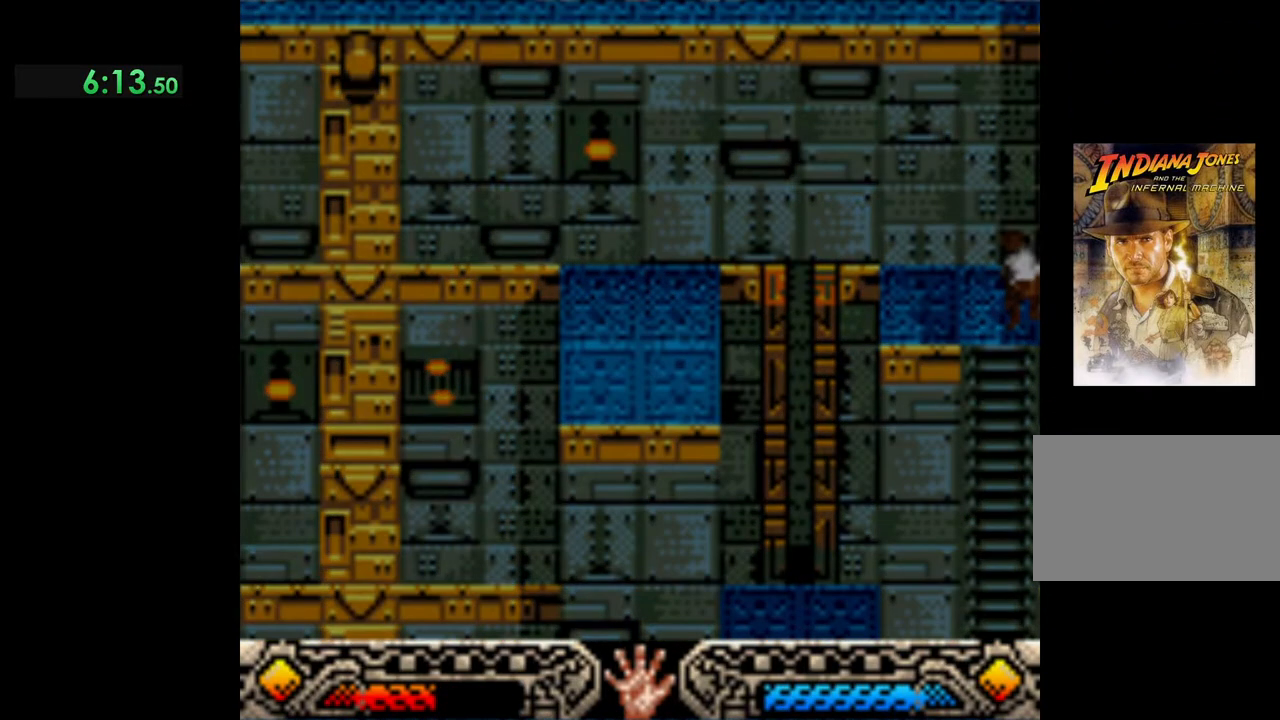
{"buttons": ["DPAD_DOWN"], "left_stick": "center", "events": [[33, "START", "up"], [217, "DPAD_DOWN", "down"], [333, "DPAD_DOWN", "up"], [417, "DPAD_DOWN", "down"]]}
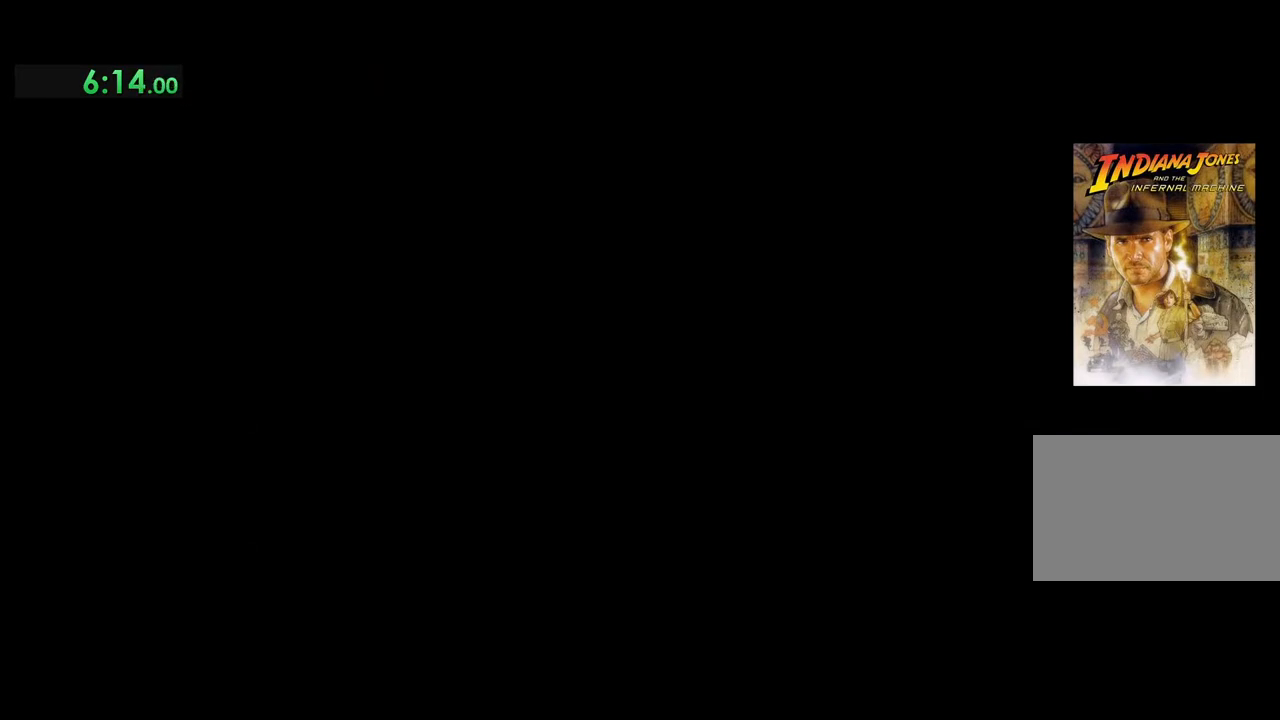
{"buttons": ["DPAD_DOWN"], "left_stick": "center", "events": [[33, "DPAD_DOWN", "up"], [100, "DPAD_DOWN", "down"], [217, "DPAD_DOWN", "up"], [317, "DPAD_DOWN", "down"], [417, "DPAD_DOWN", "up"], [483, "DPAD_DOWN", "down"]]}
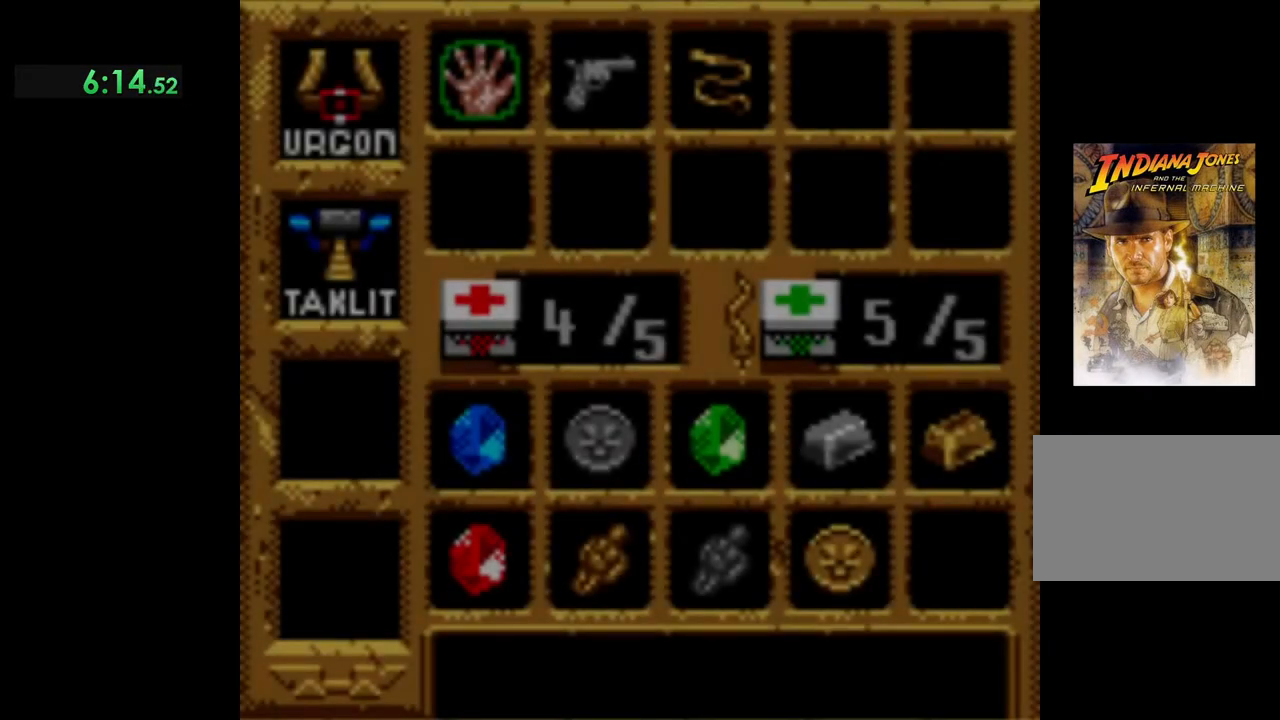
{"buttons": ["DPAD_DOWN"], "left_stick": "center", "events": [[100, "DPAD_DOWN", "up"], [167, "DPAD_DOWN", "down"], [267, "DPAD_DOWN", "up"], [333, "DPAD_DOWN", "down"], [433, "DPAD_DOWN", "up"], [500, "DPAD_DOWN", "down"]]}
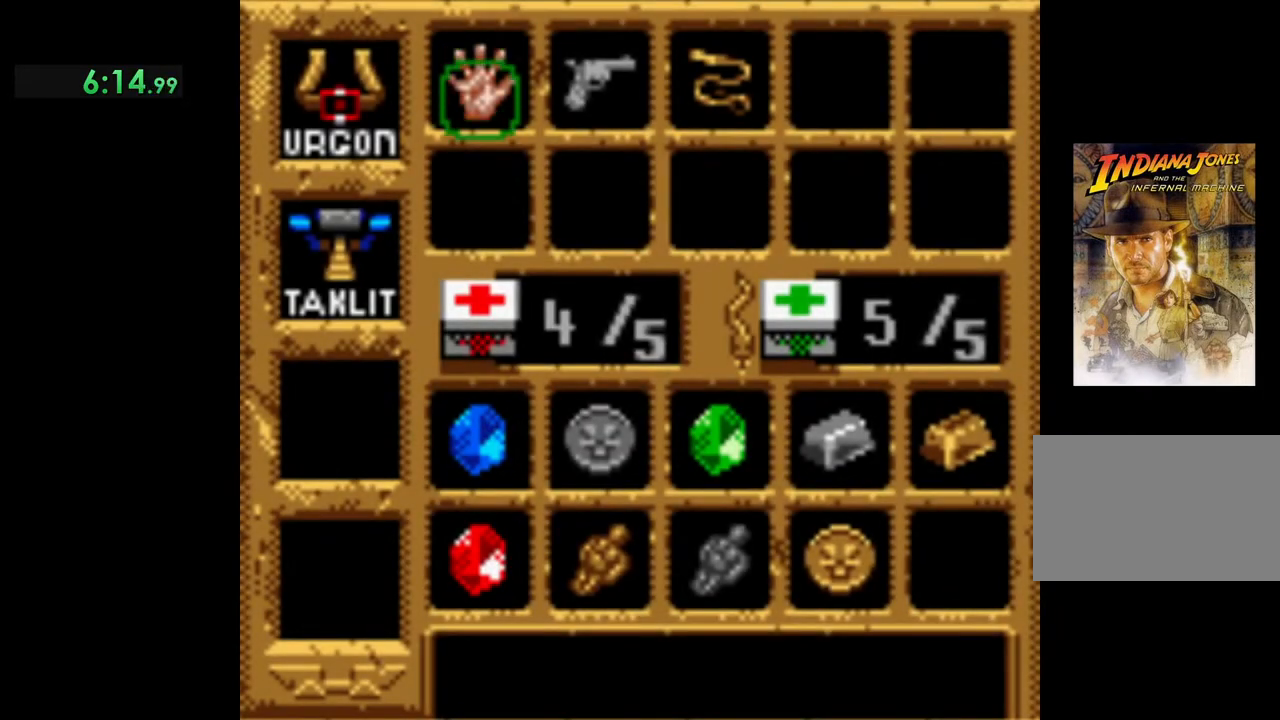
{"buttons": [], "left_stick": "center", "events": [[117, "DPAD_DOWN", "up"], [183, "DPAD_DOWN", "down"], [300, "DPAD_DOWN", "up"]]}
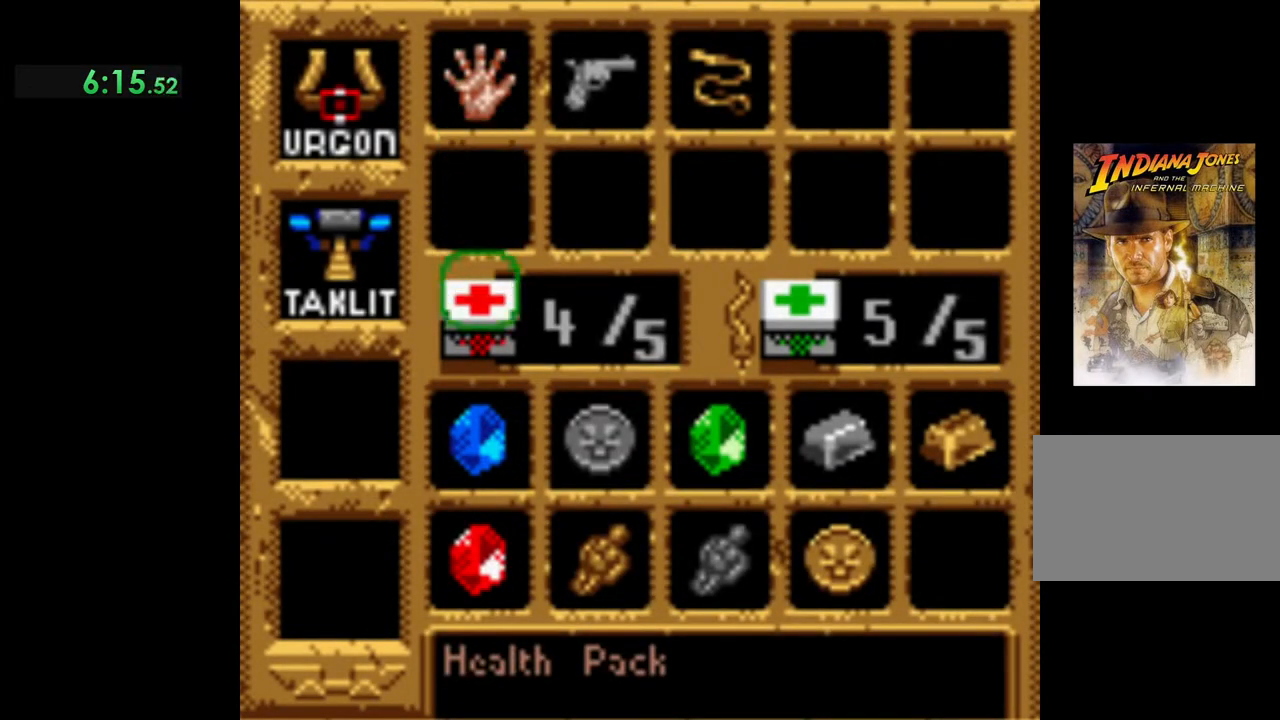
{"buttons": ["START"], "left_stick": "center", "events": [[133, "A", "down"], [283, "A", "up"], [400, "START", "down"]]}
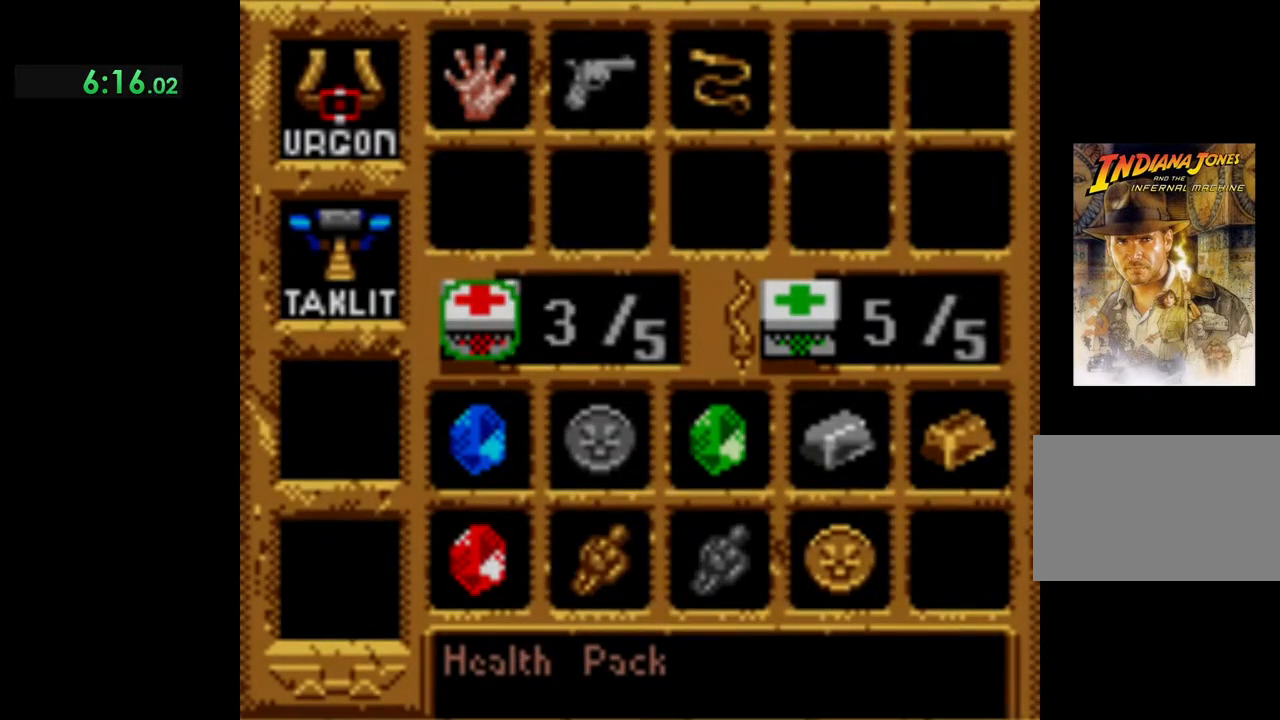
{"buttons": [], "left_stick": "down-left", "events": [[83, "START", "up"], [300, "left_stick", "left"], [383, "left_stick", "down-left"]]}
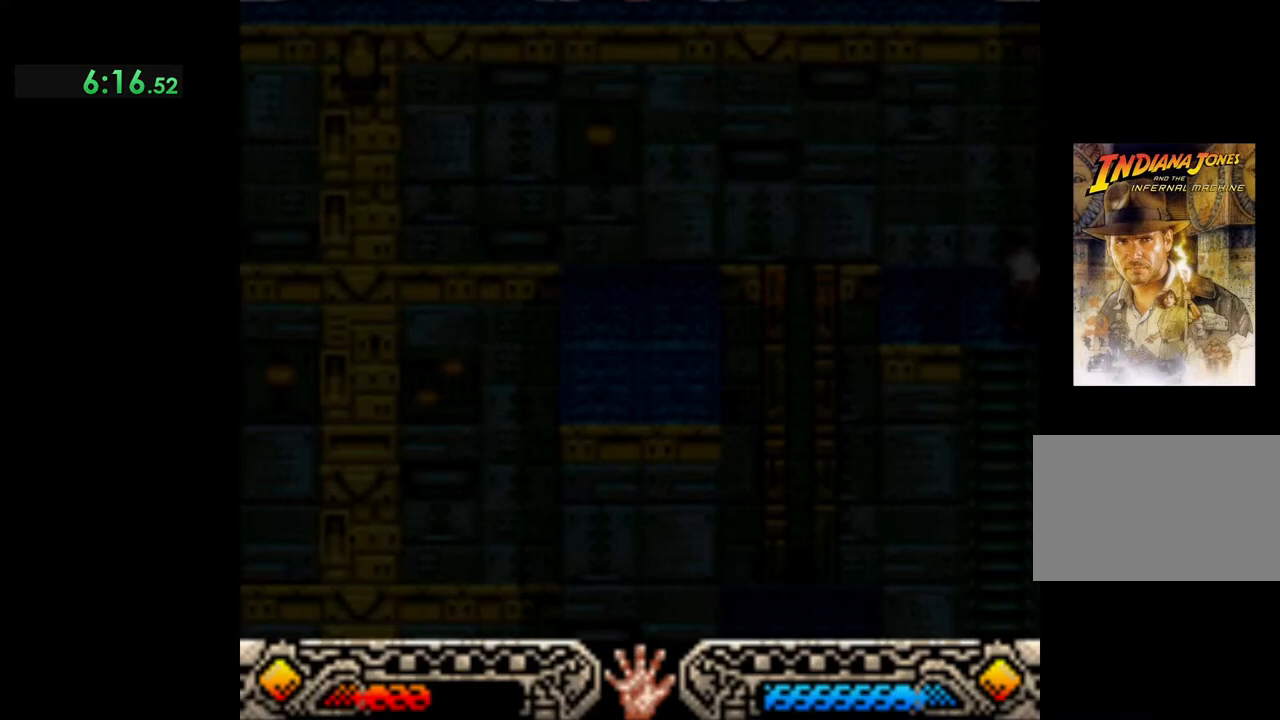
{"buttons": [], "left_stick": "down", "events": [[150, "left_stick", "down"]]}
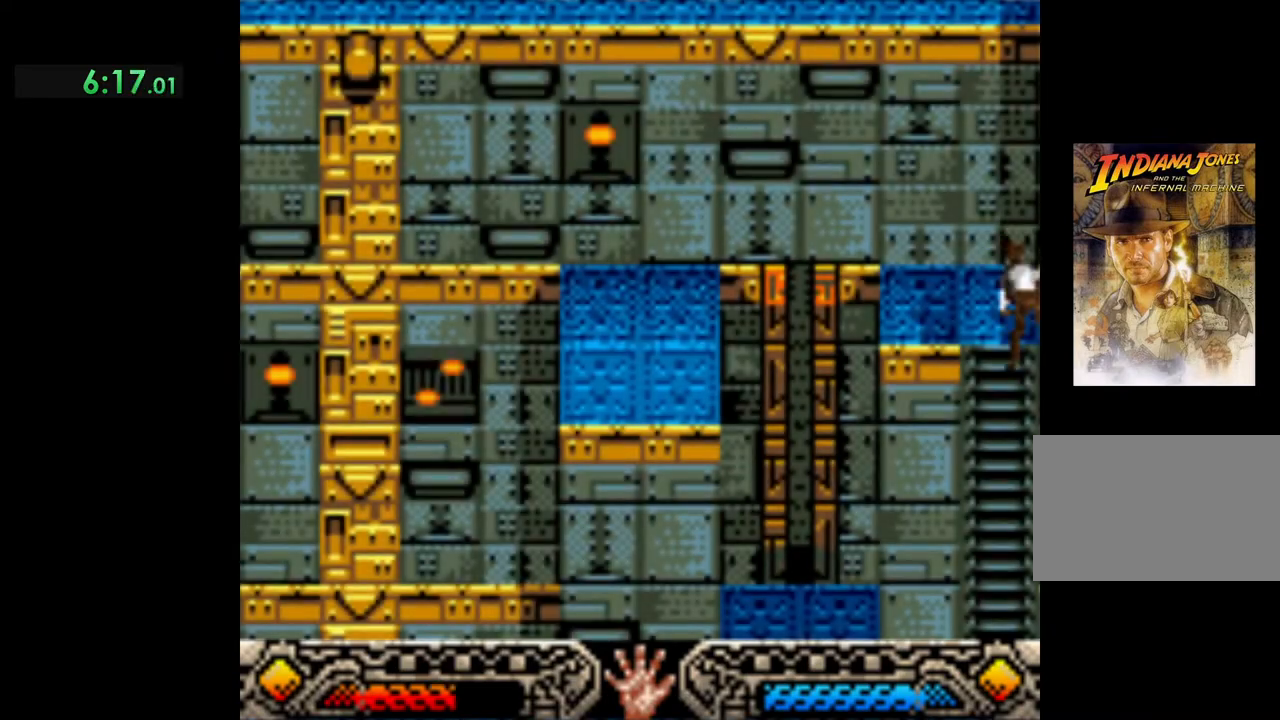
{"buttons": [], "left_stick": "down", "events": []}
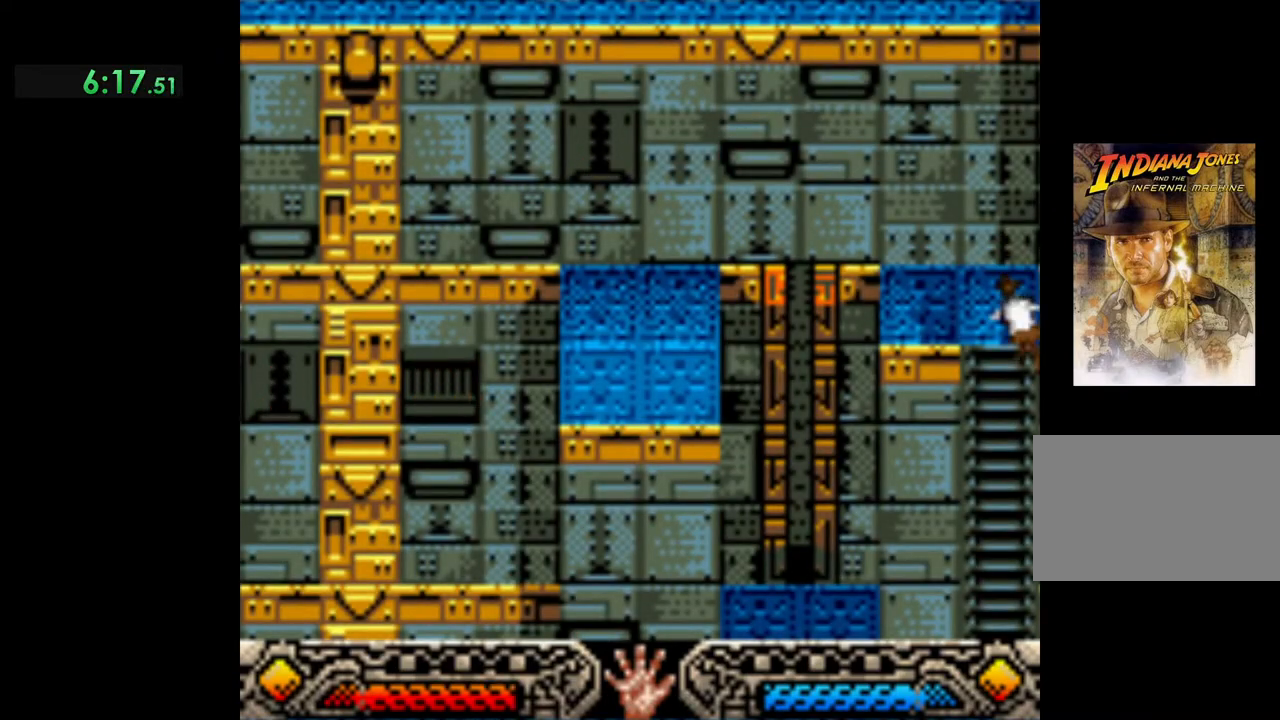
{"buttons": [], "left_stick": "down", "events": []}
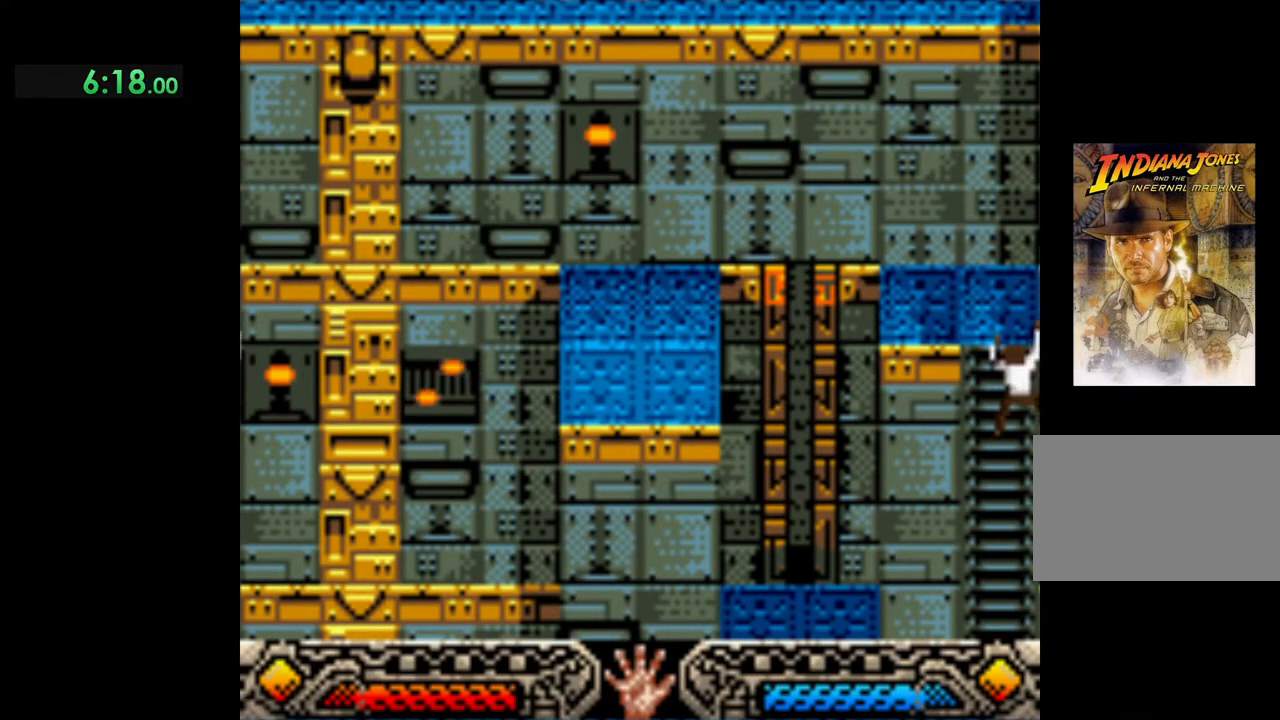
{"buttons": [], "left_stick": "down", "events": []}
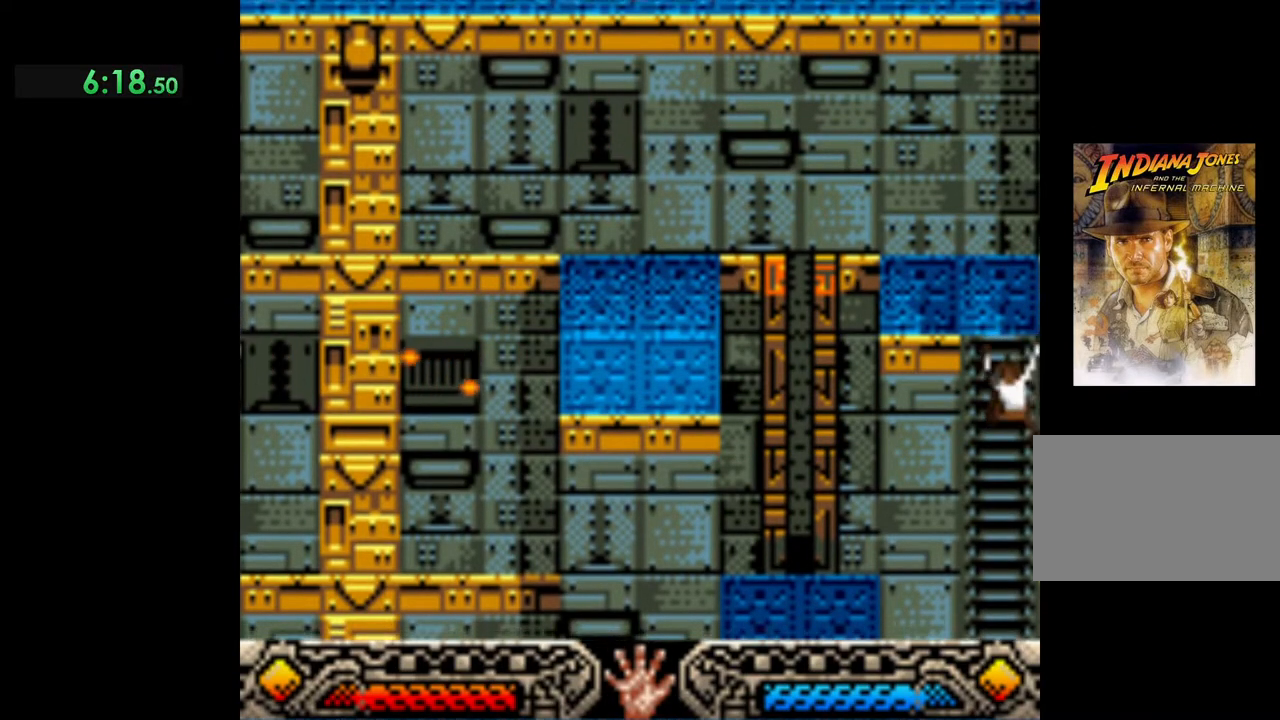
{"buttons": [], "left_stick": "down", "events": []}
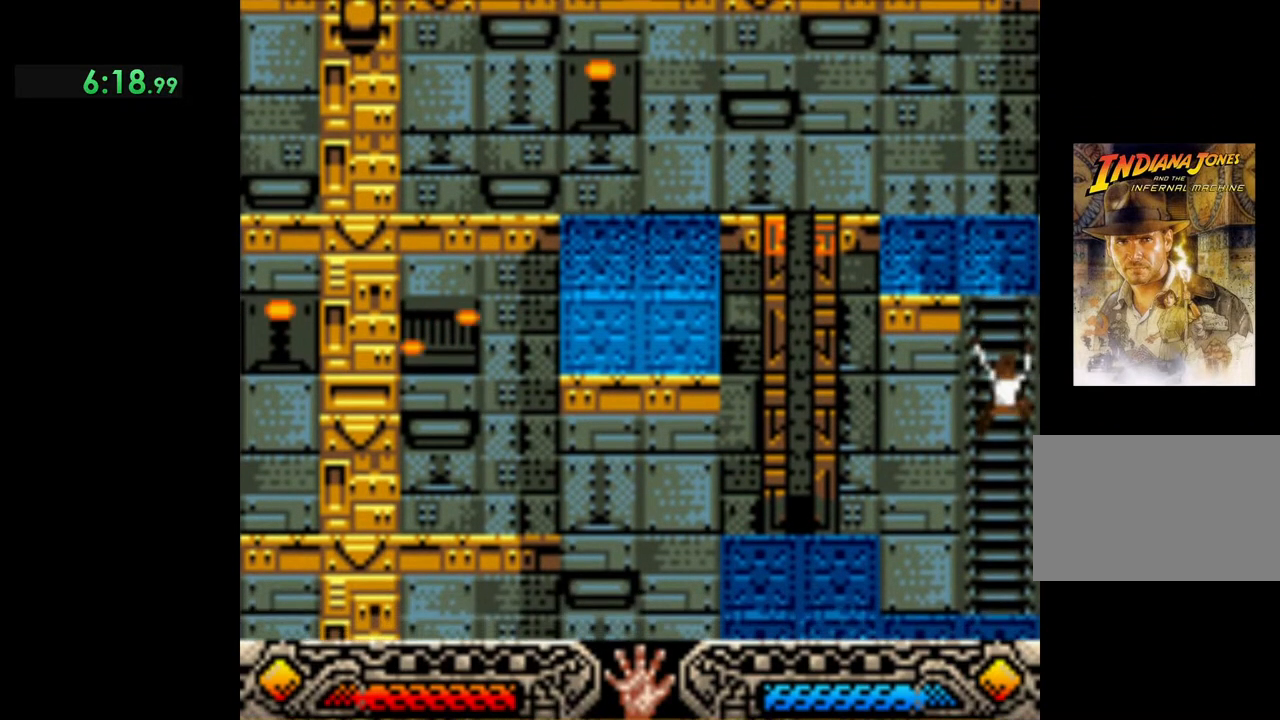
{"buttons": [], "left_stick": "down-left", "events": [[117, "left_stick", "down-left"]]}
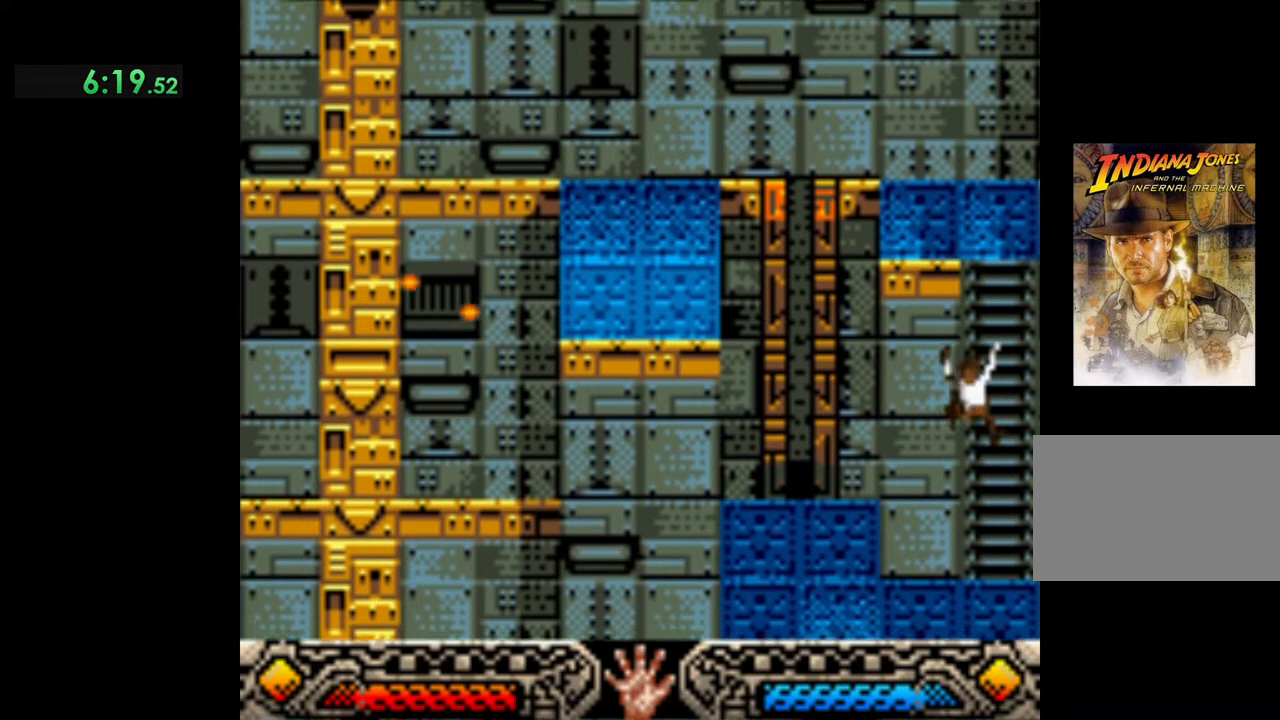
{"buttons": [], "left_stick": "left", "events": [[150, "left_stick", "left"]]}
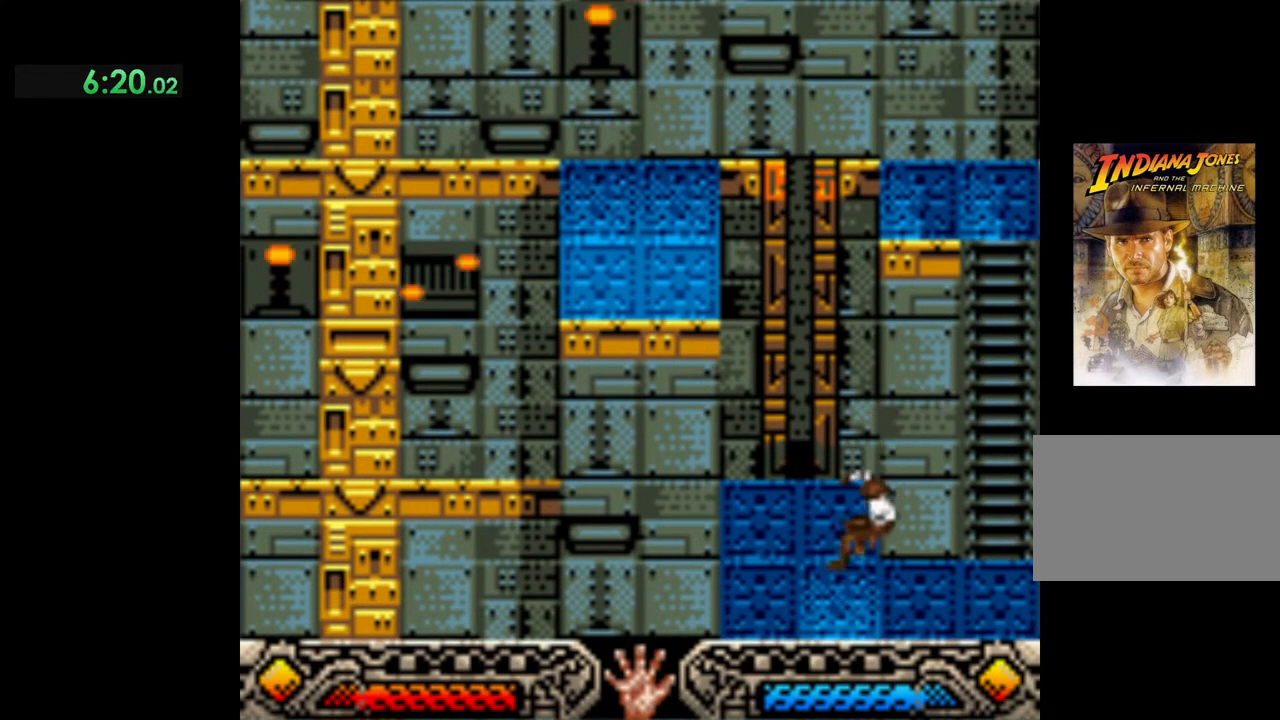
{"buttons": [], "left_stick": "down-left", "events": [[133, "left_stick", "down-left"]]}
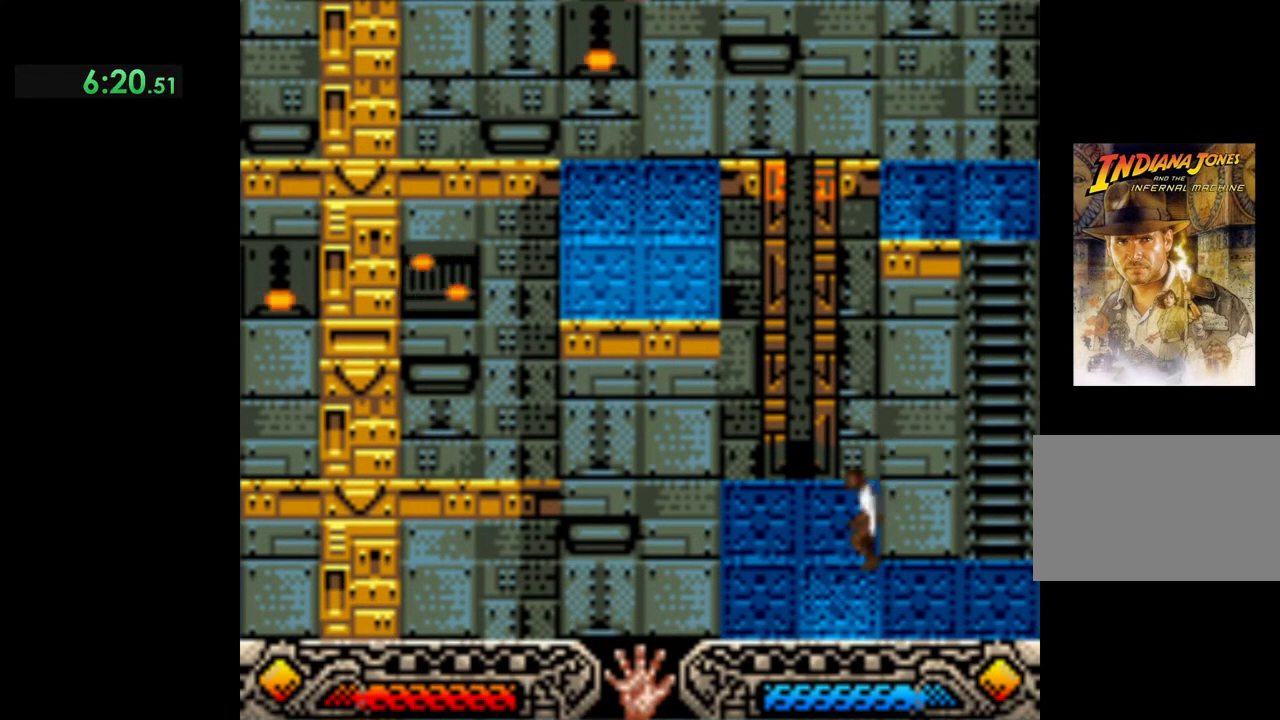
{"buttons": [], "left_stick": "down", "events": [[33, "left_stick", "down"]]}
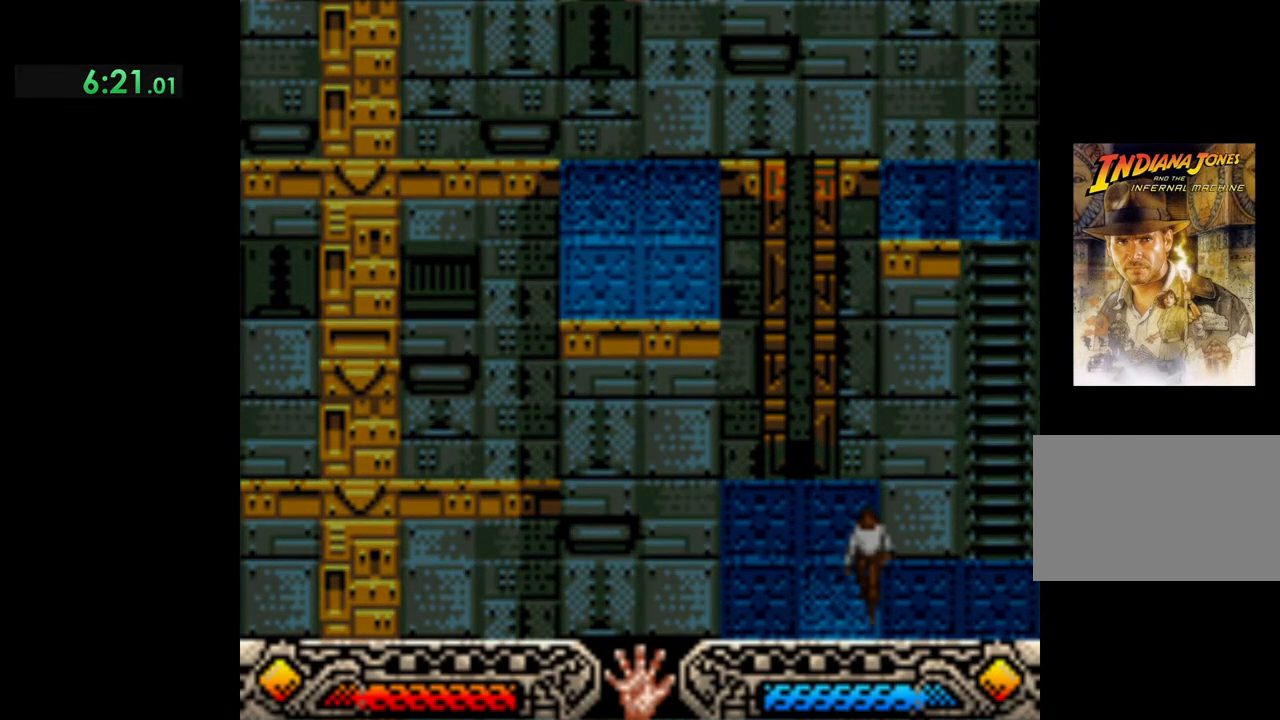
{"buttons": [], "left_stick": "center", "events": [[100, "left_stick", "center"]]}
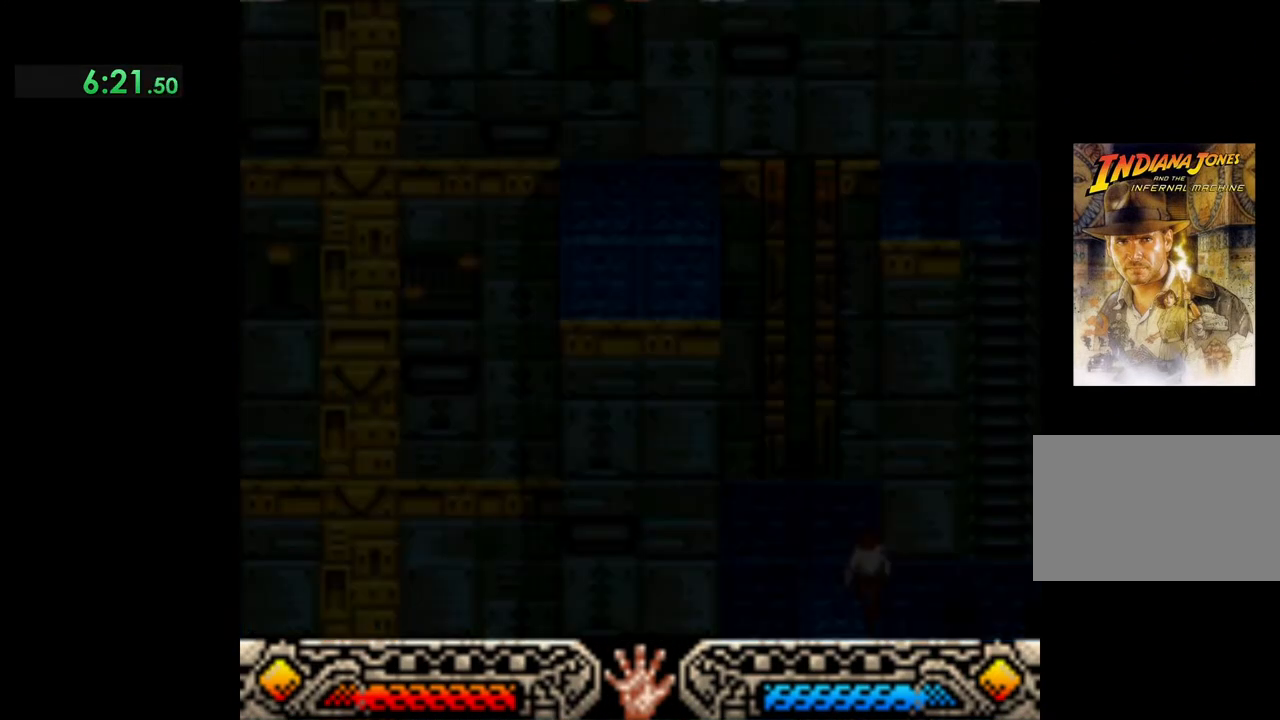
{"buttons": [], "left_stick": "center", "events": []}
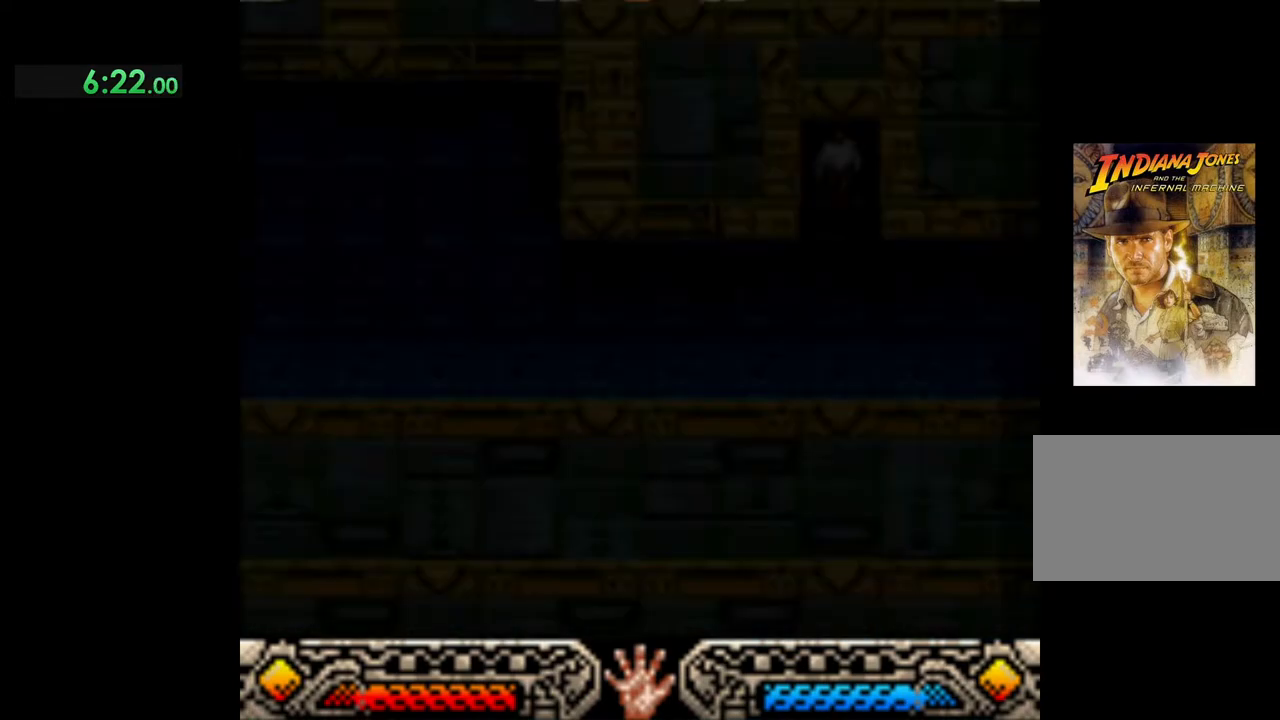
{"buttons": [], "left_stick": "left", "events": [[400, "left_stick", "left"]]}
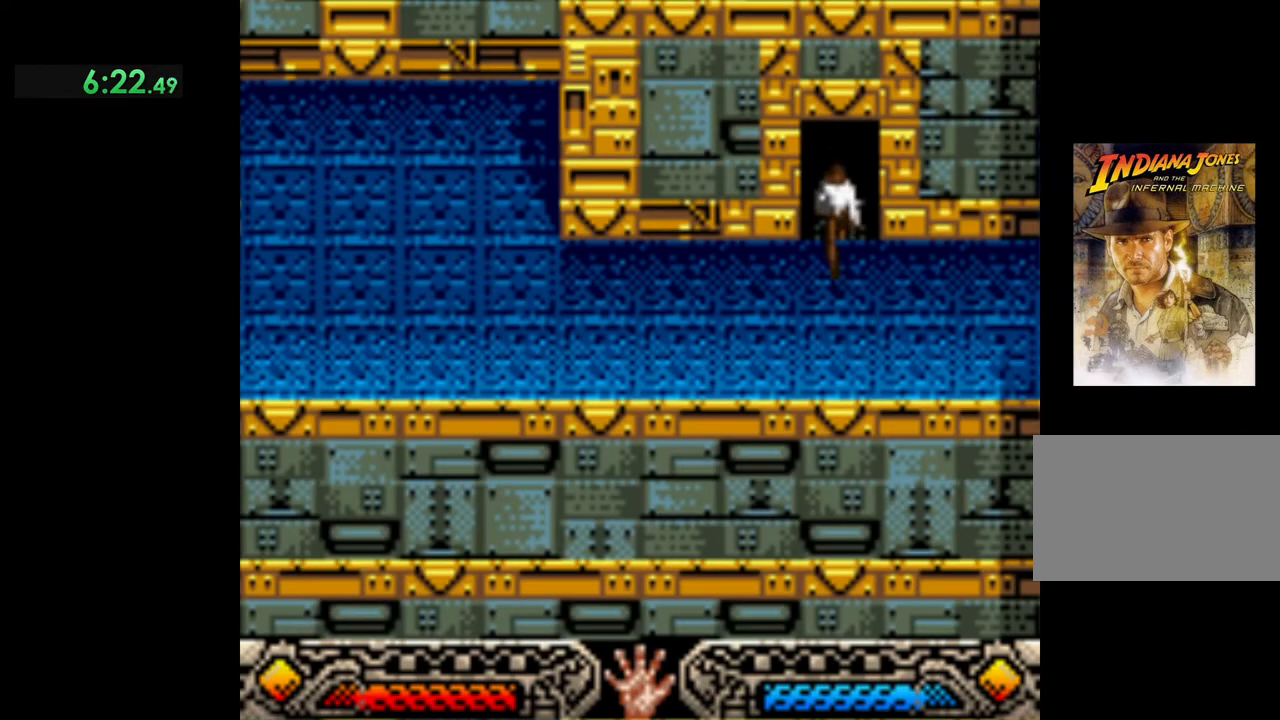
{"buttons": [], "left_stick": "right", "events": [[100, "left_stick", "down"], [183, "left_stick", "right"]]}
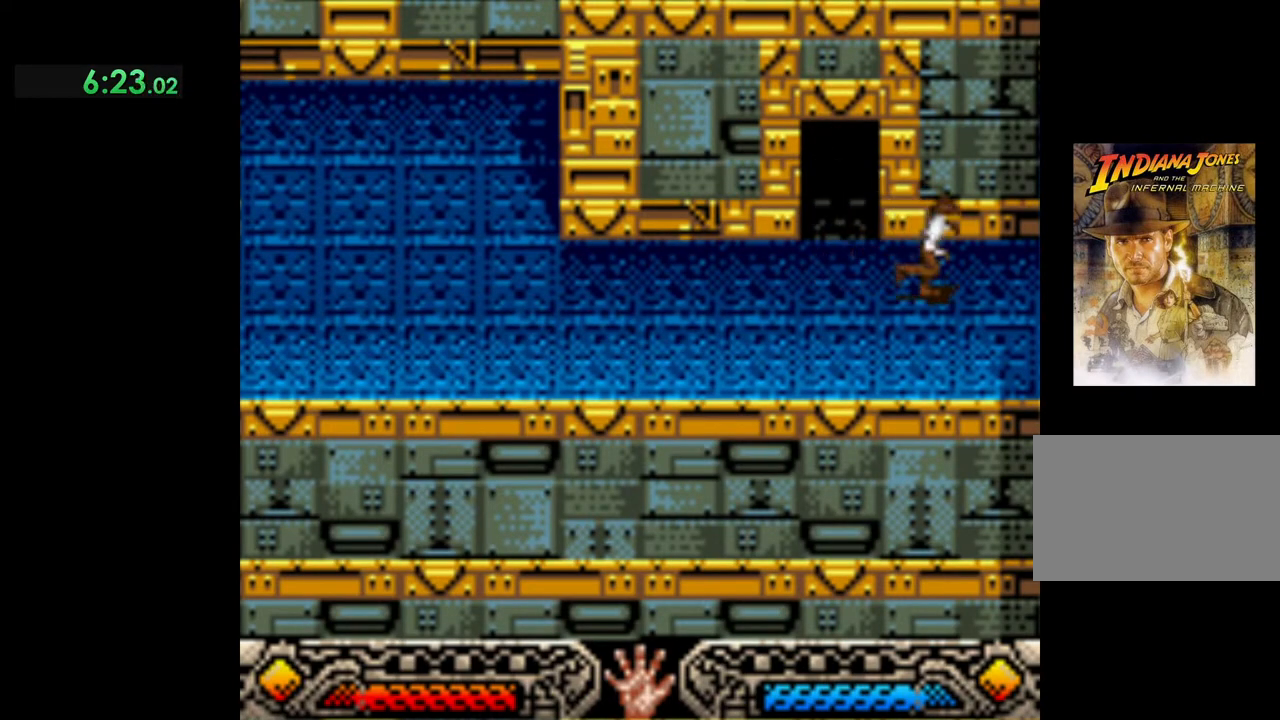
{"buttons": [], "left_stick": "up-right", "events": [[117, "left_stick", "down"], [300, "left_stick", "up-right"]]}
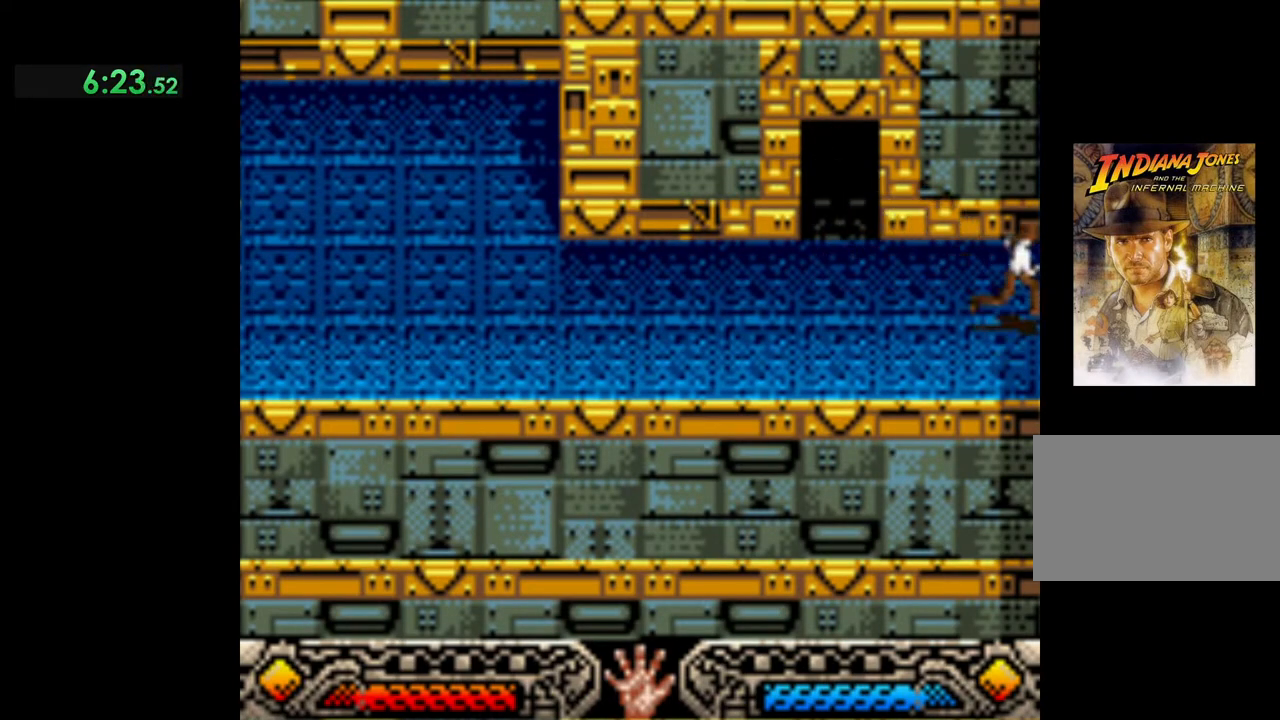
{"buttons": [], "left_stick": "center", "events": [[167, "left_stick", "down"], [317, "left_stick", "center"]]}
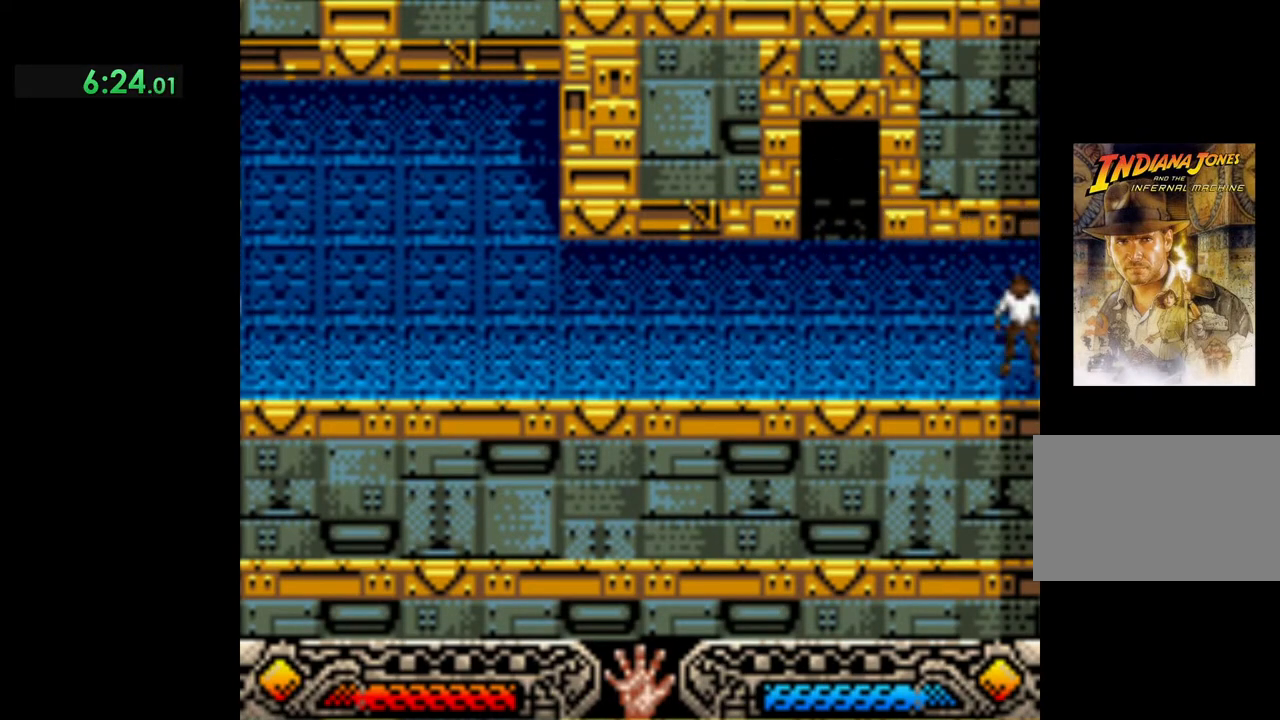
{"buttons": [], "left_stick": "up", "events": [[17, "left_stick", "down"], [267, "left_stick", "up-right"], [450, "left_stick", "up"]]}
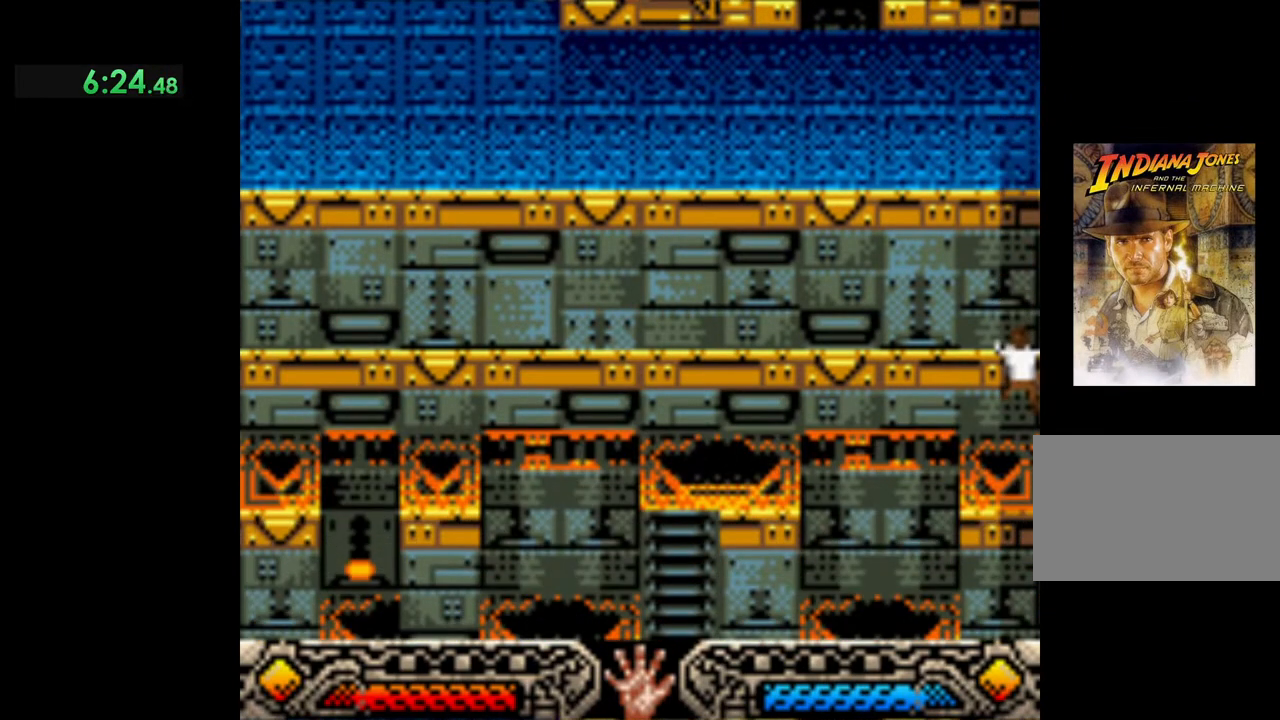
{"buttons": [], "left_stick": "left", "events": [[317, "left_stick", "left"]]}
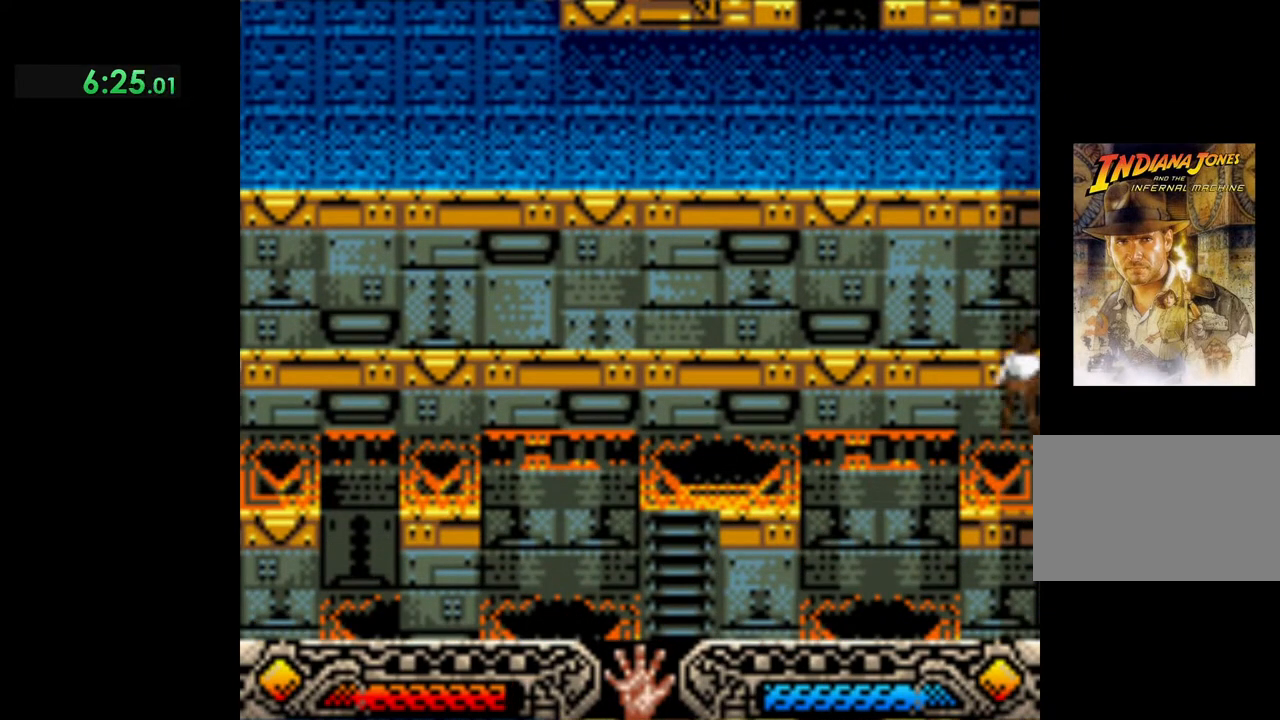
{"buttons": [], "left_stick": "center", "events": [[500, "left_stick", "center"]]}
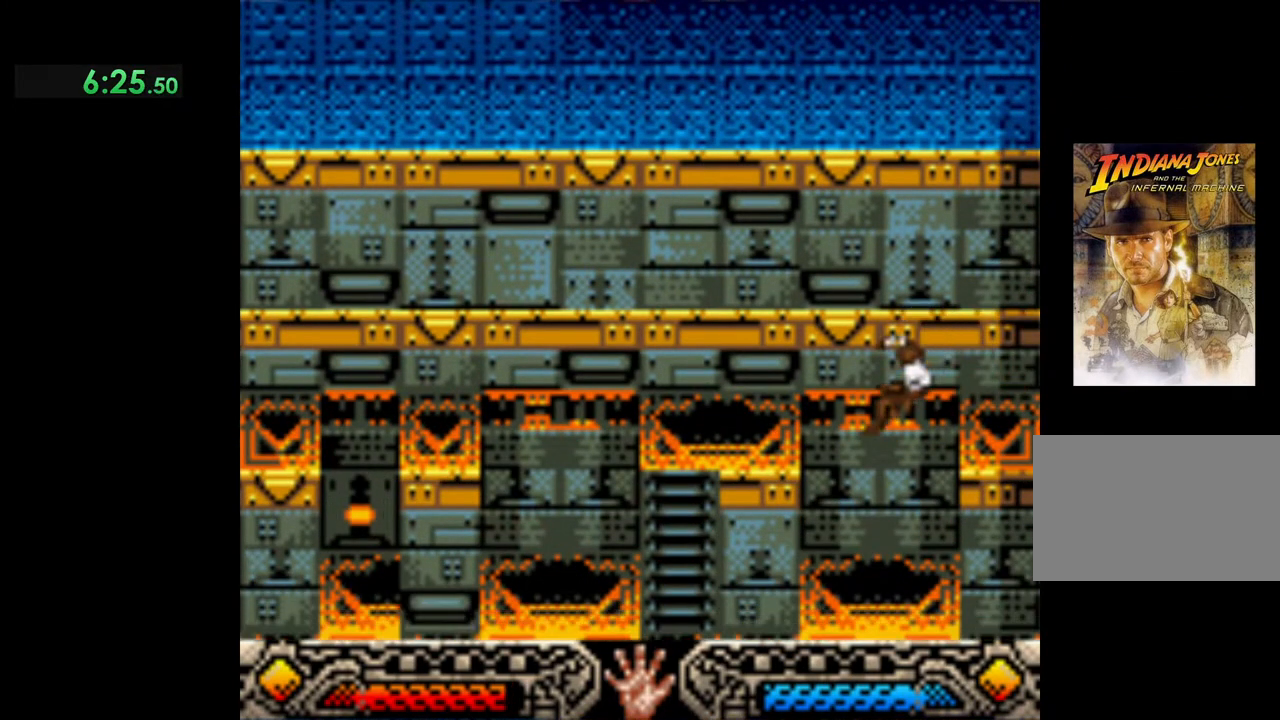
{"buttons": [], "left_stick": "down-left", "events": [[50, "left_stick", "down-right"], [233, "left_stick", "down"], [483, "left_stick", "down-left"]]}
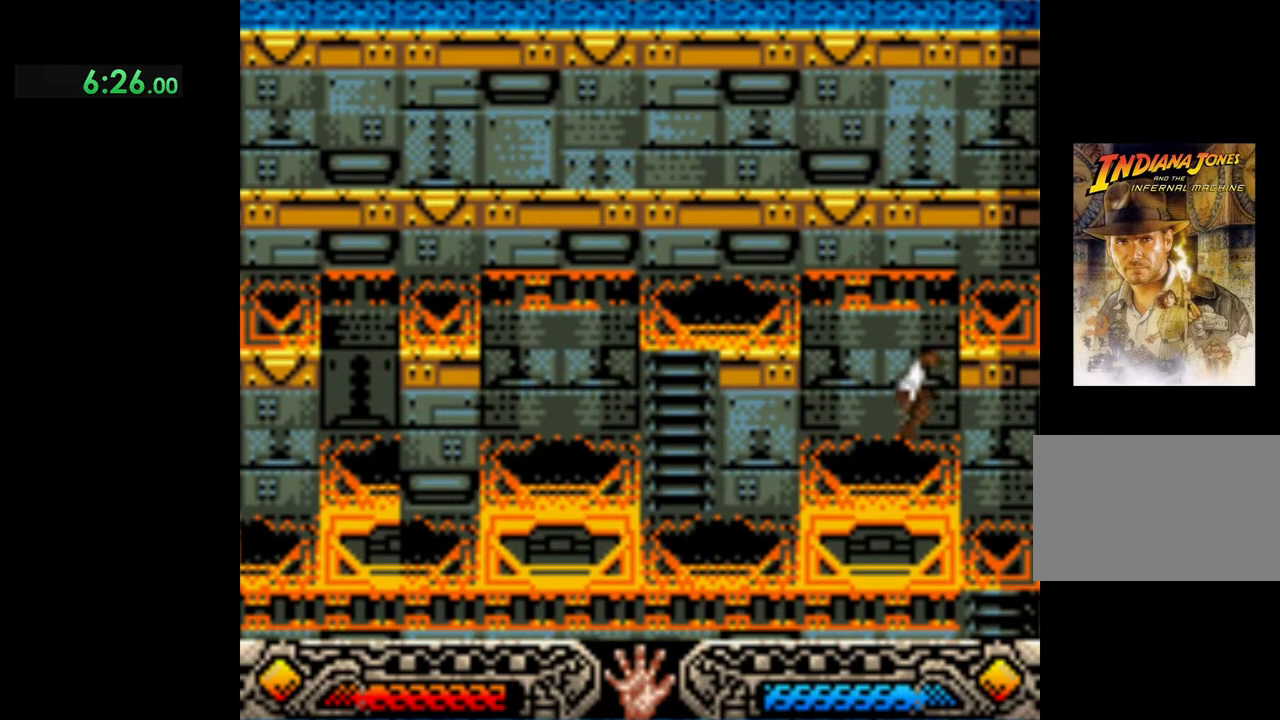
{"buttons": [], "left_stick": "down-left", "events": []}